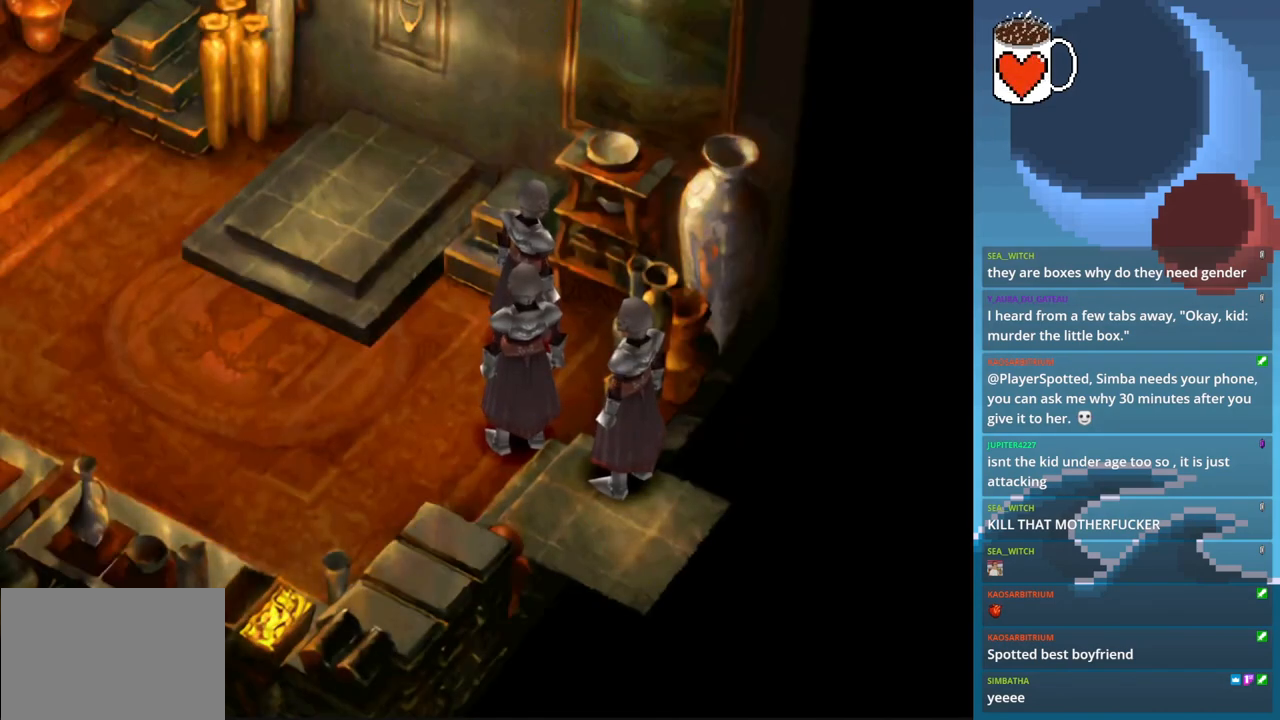
Gameplay with a controller (PlayStation layout); each line is a JSON object with the inputs held at the frame after it. "events" lists button and stick changes between this image and that frame as [ms after this image, input, new state], when the widget could be followed in between. Not read: L3 R3 right_stick.
{"buttons": [], "left_stick": "left", "events": [[267, "left_stick", "left"]]}
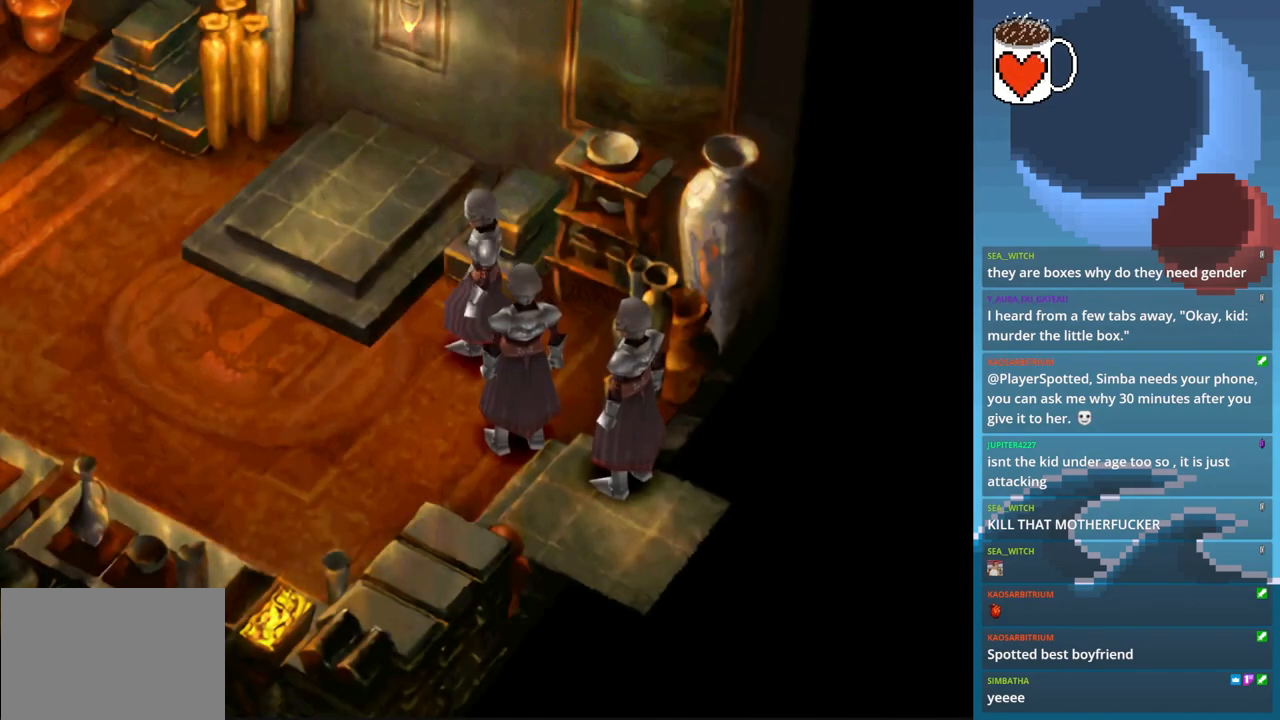
{"buttons": [], "left_stick": "left", "events": []}
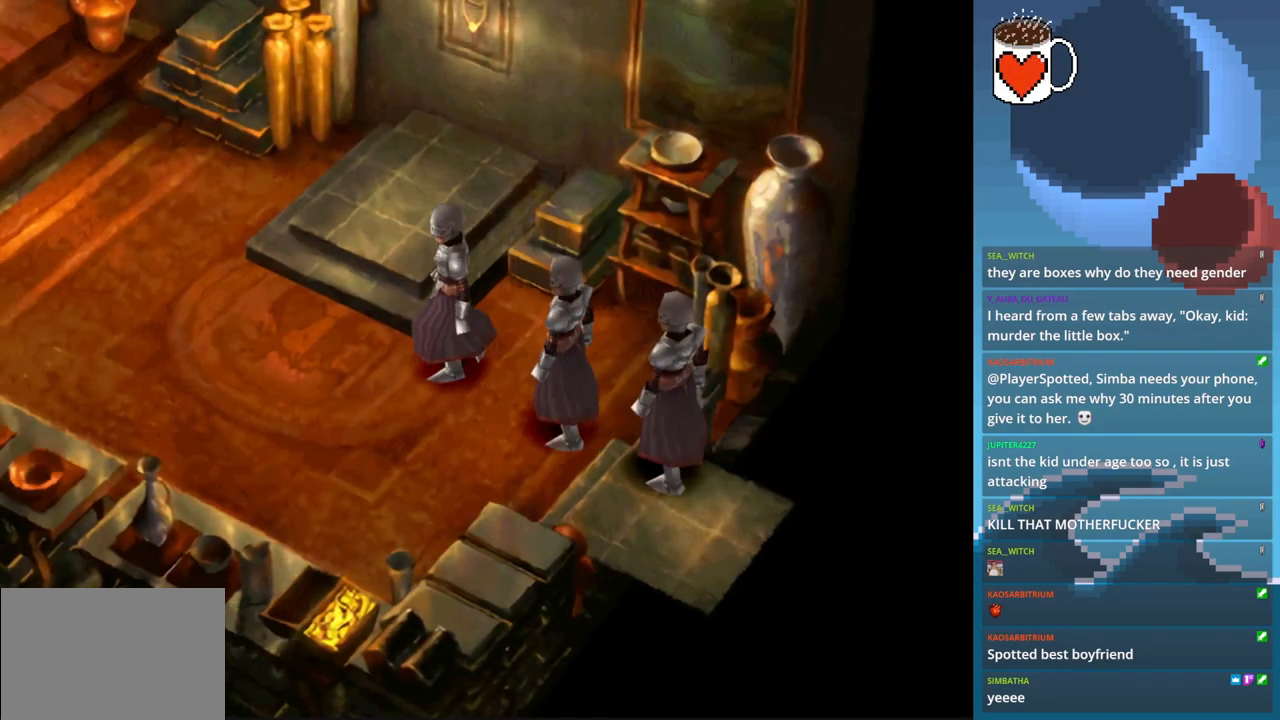
{"buttons": [], "left_stick": "up-left", "events": [[133, "left_stick", "up-left"]]}
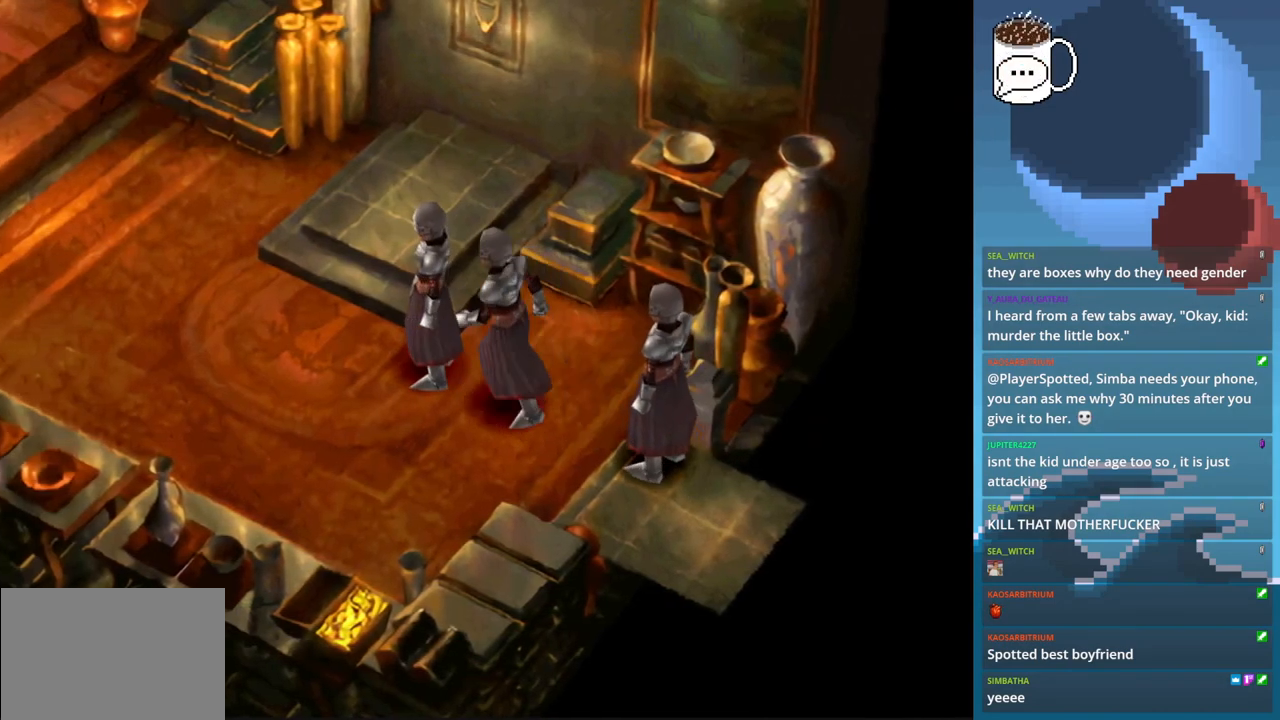
{"buttons": [], "left_stick": "center", "events": [[67, "left_stick", "left"], [200, "left_stick", "down-left"], [433, "left_stick", "center"]]}
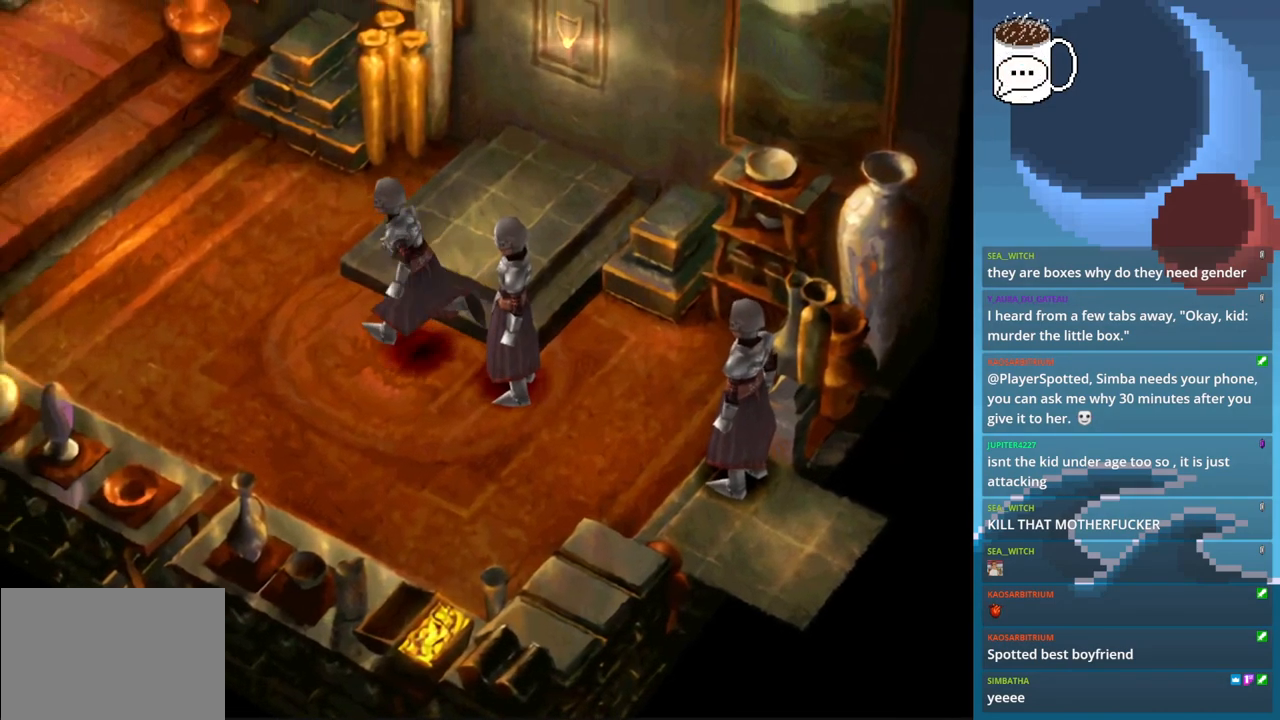
{"buttons": [], "left_stick": "center", "events": []}
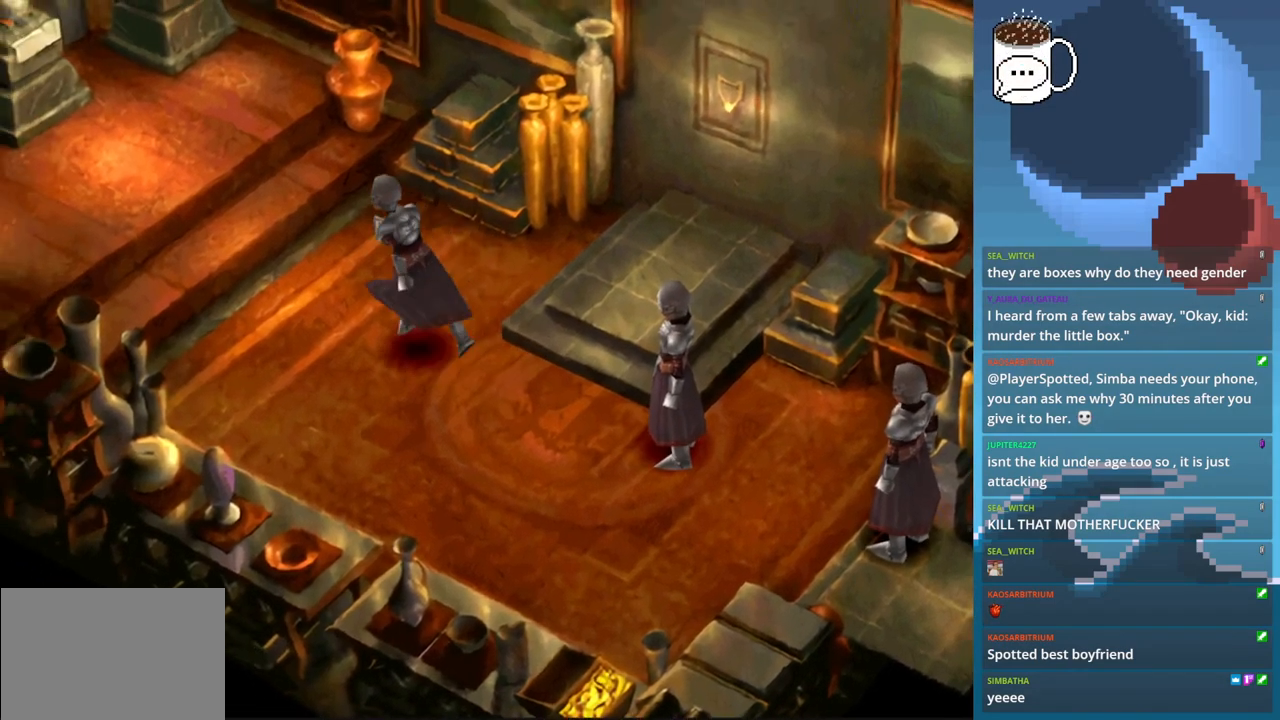
{"buttons": [], "left_stick": "center", "events": []}
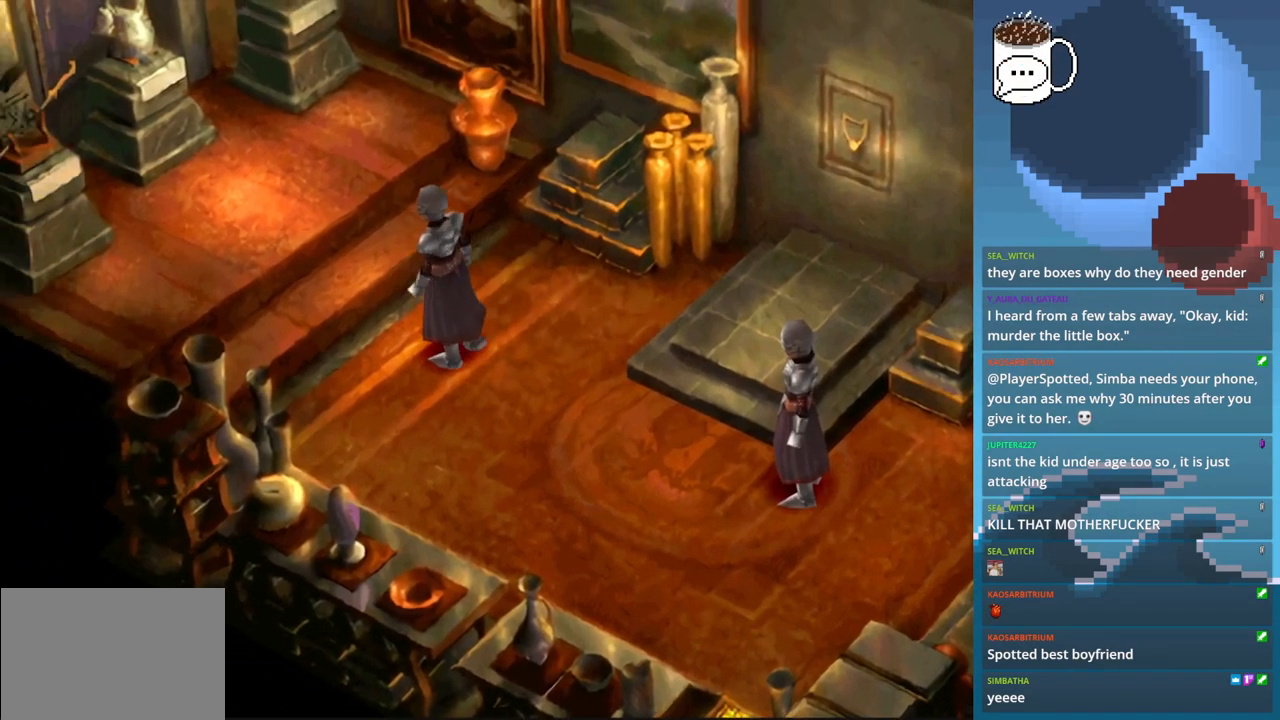
{"buttons": [], "left_stick": "center", "events": []}
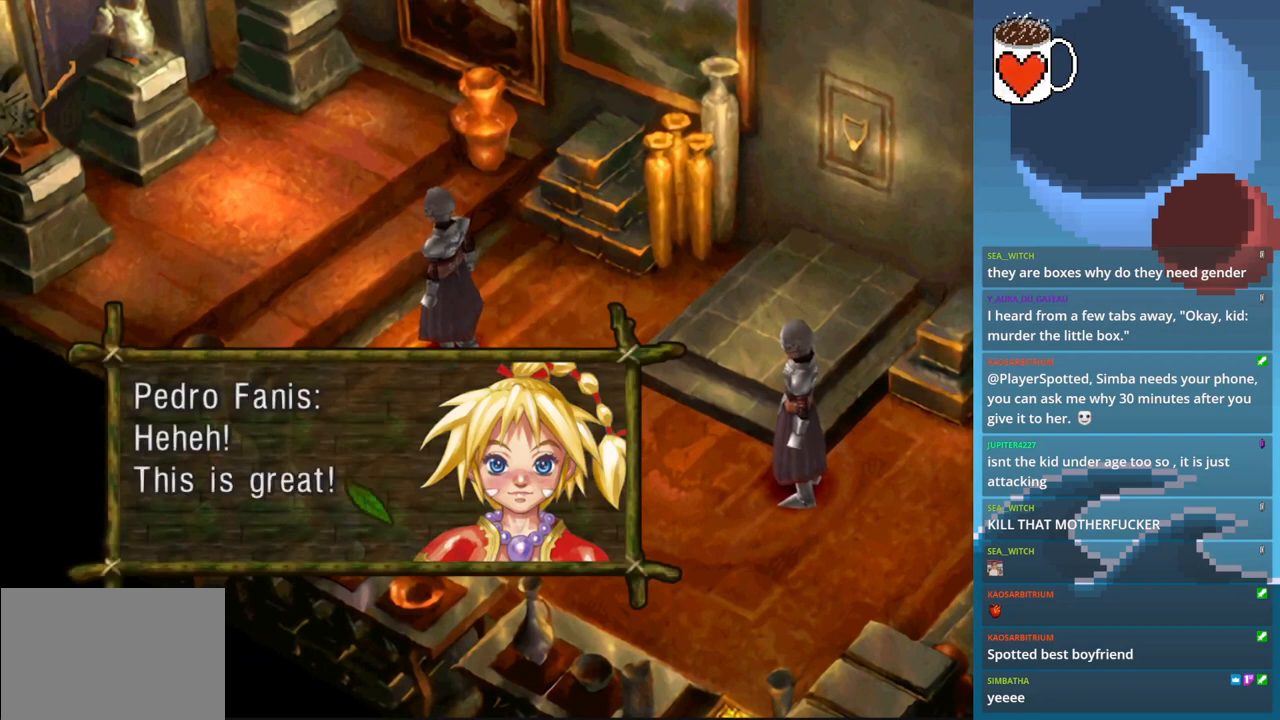
{"buttons": [], "left_stick": "center", "events": []}
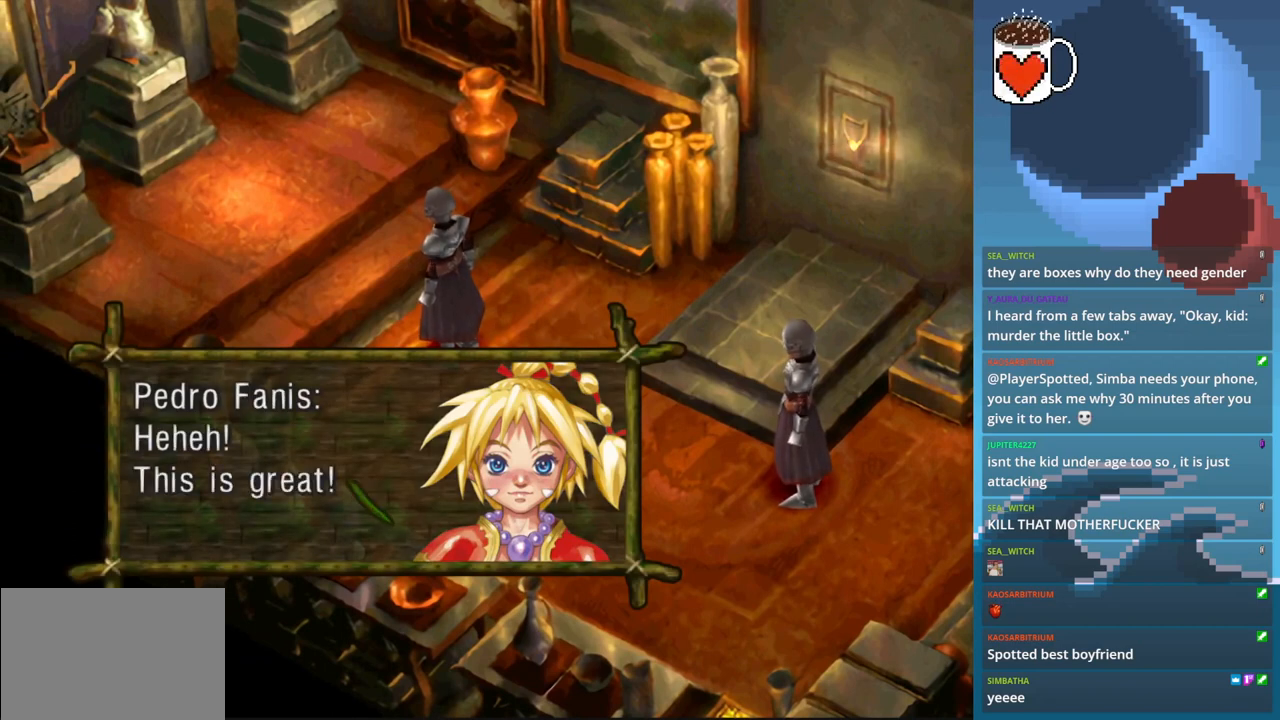
{"buttons": [], "left_stick": "center", "events": []}
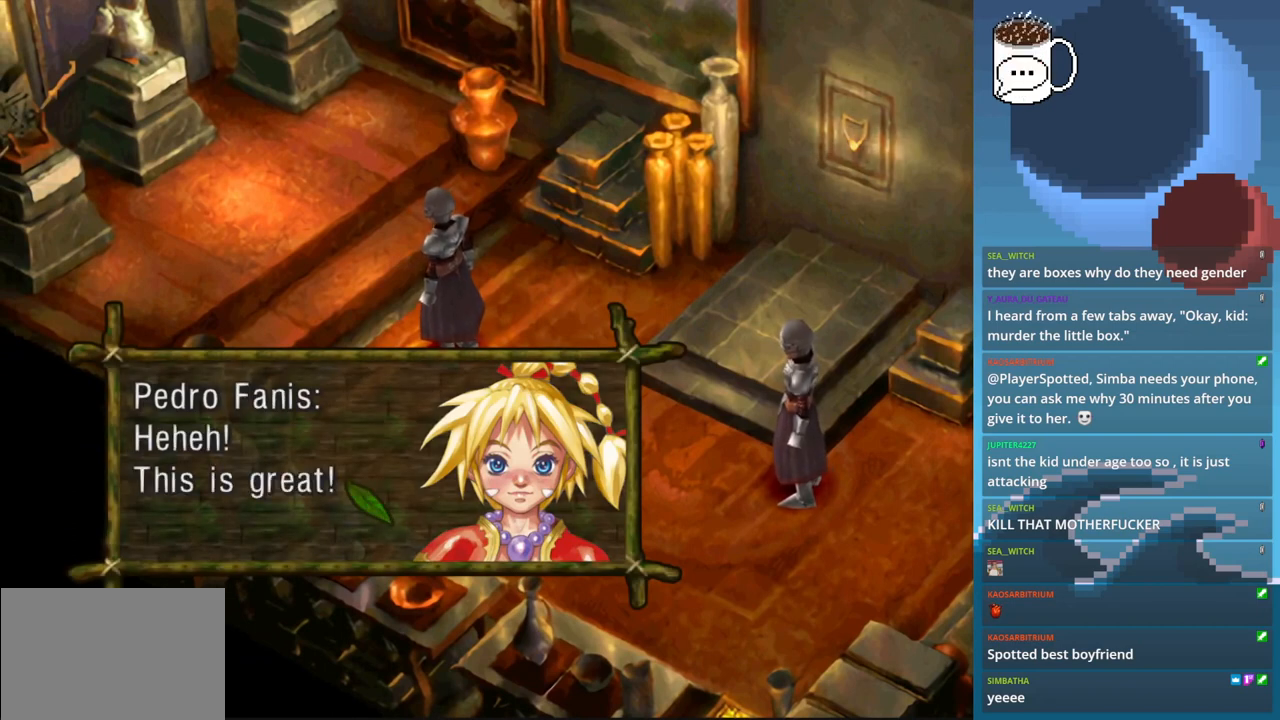
{"buttons": [], "left_stick": "center", "events": []}
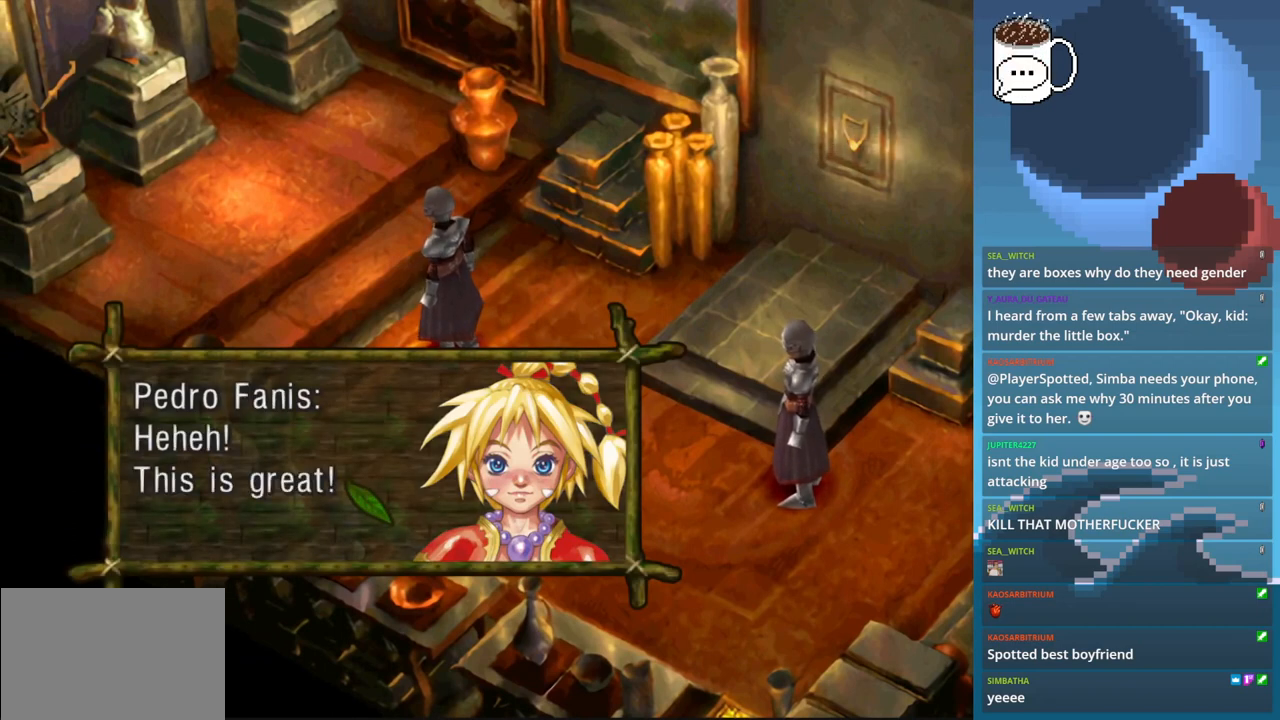
{"buttons": [], "left_stick": "center", "events": [[133, "CROSS", "down"], [267, "CROSS", "up"]]}
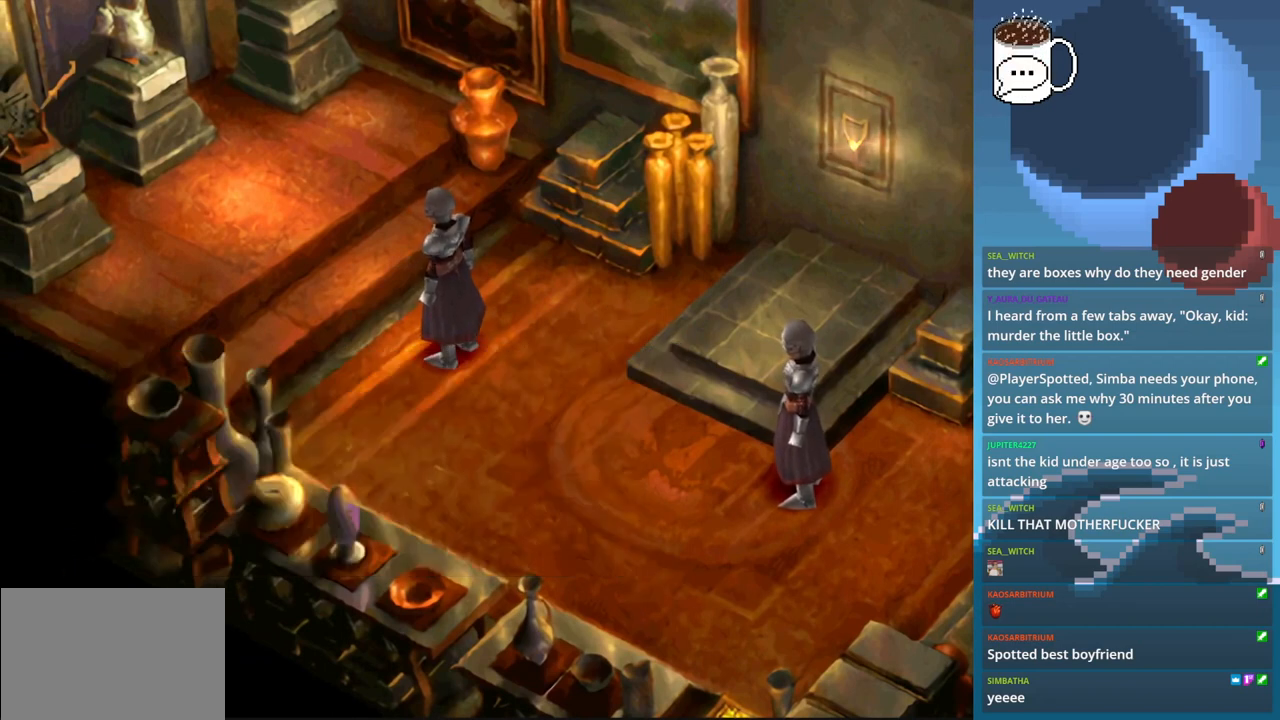
{"buttons": [], "left_stick": "center", "events": []}
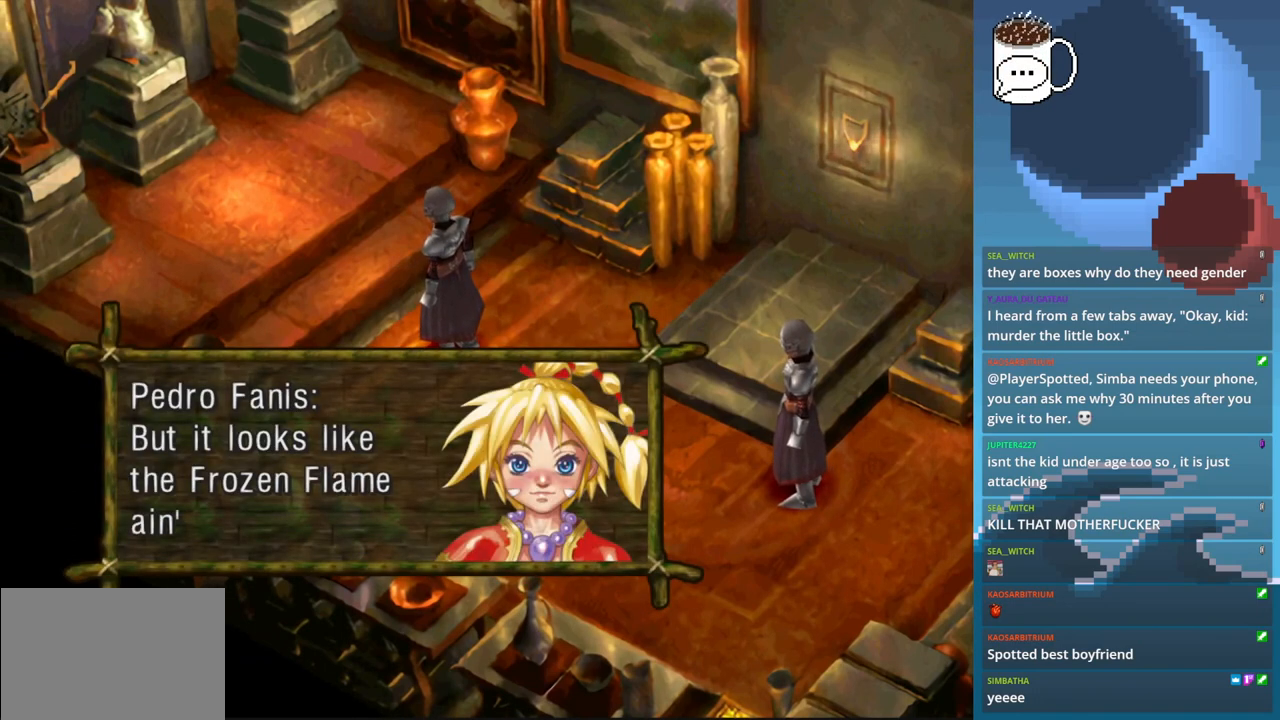
{"buttons": [], "left_stick": "center", "events": []}
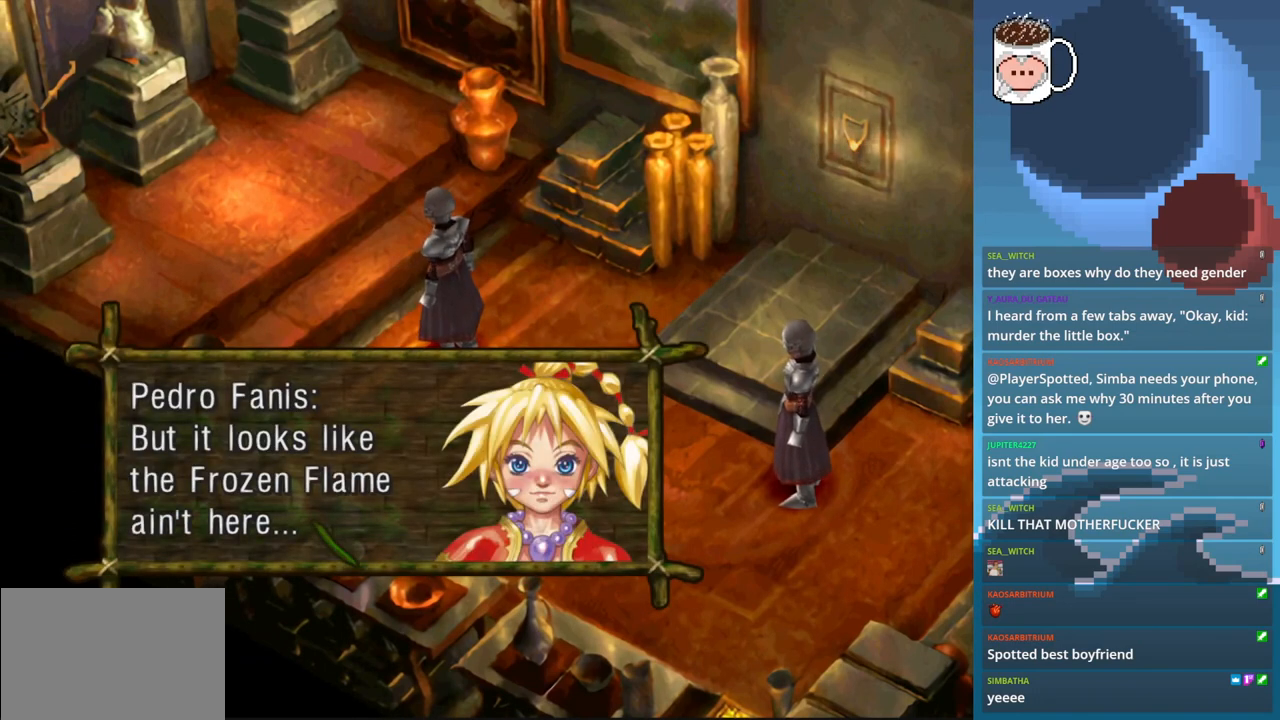
{"buttons": [], "left_stick": "center", "events": []}
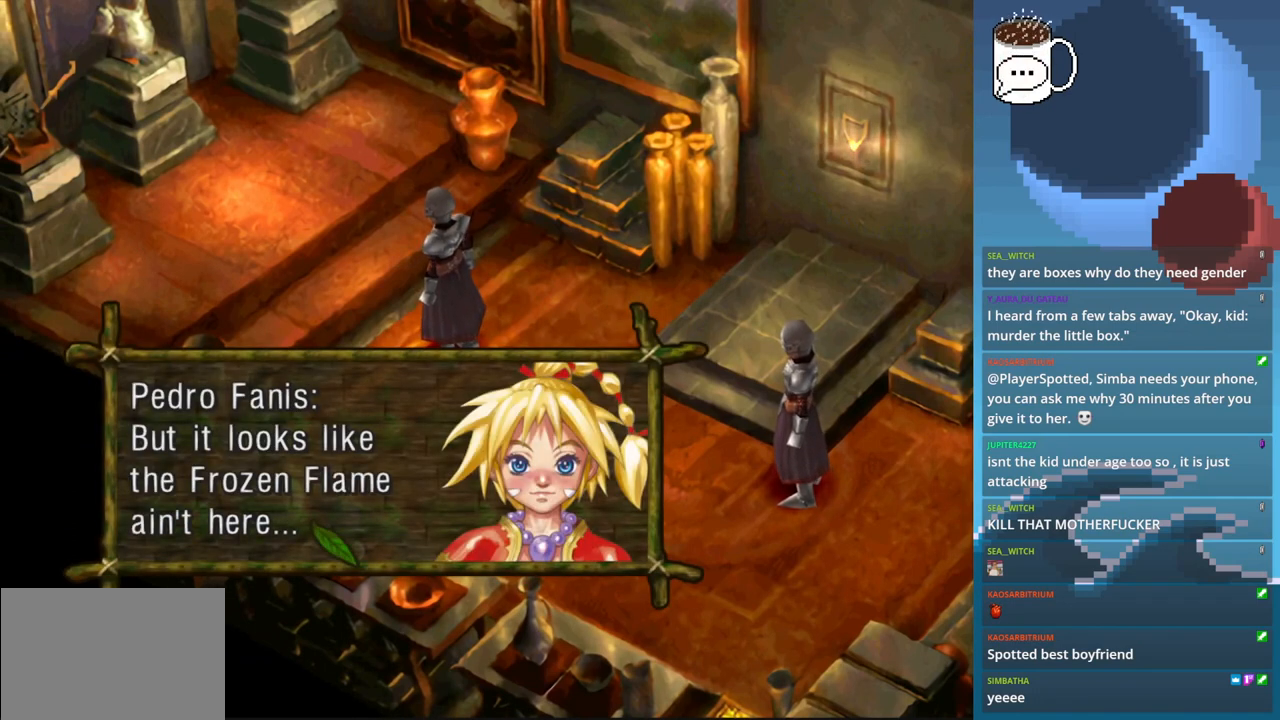
{"buttons": [], "left_stick": "center", "events": []}
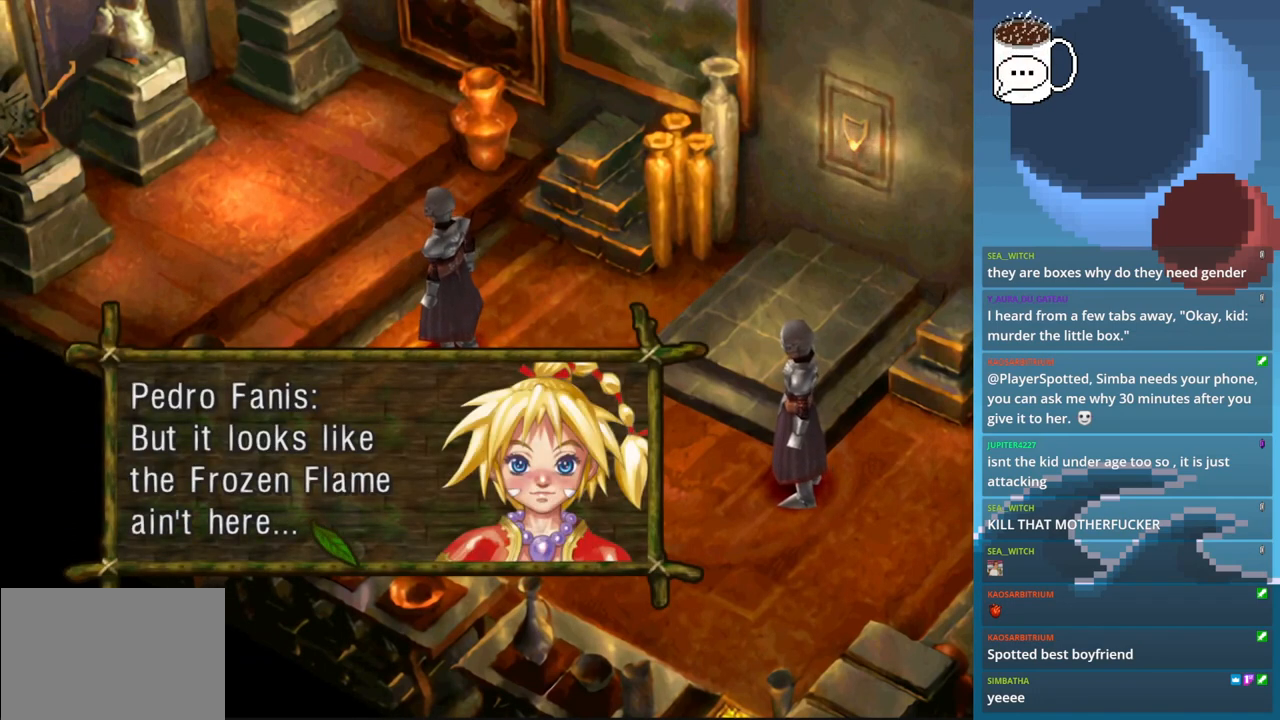
{"buttons": [], "left_stick": "center", "events": [[333, "CROSS", "down"], [433, "CROSS", "up"]]}
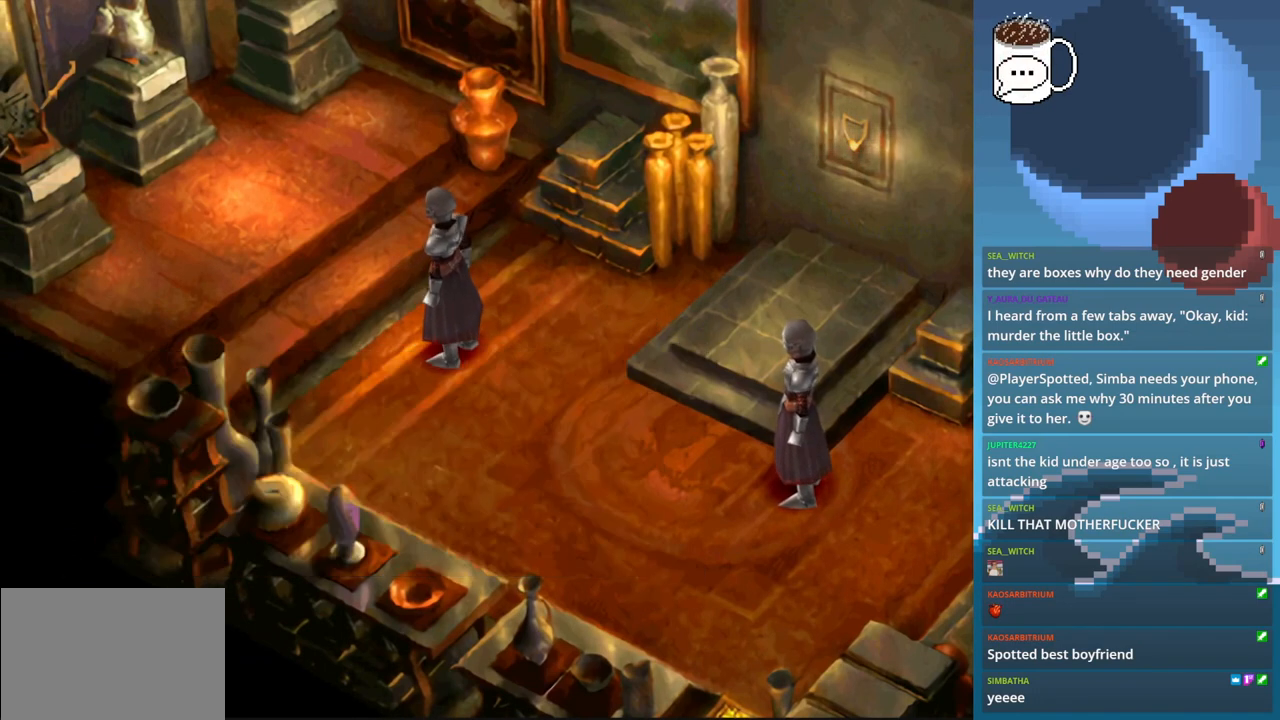
{"buttons": [], "left_stick": "center", "events": []}
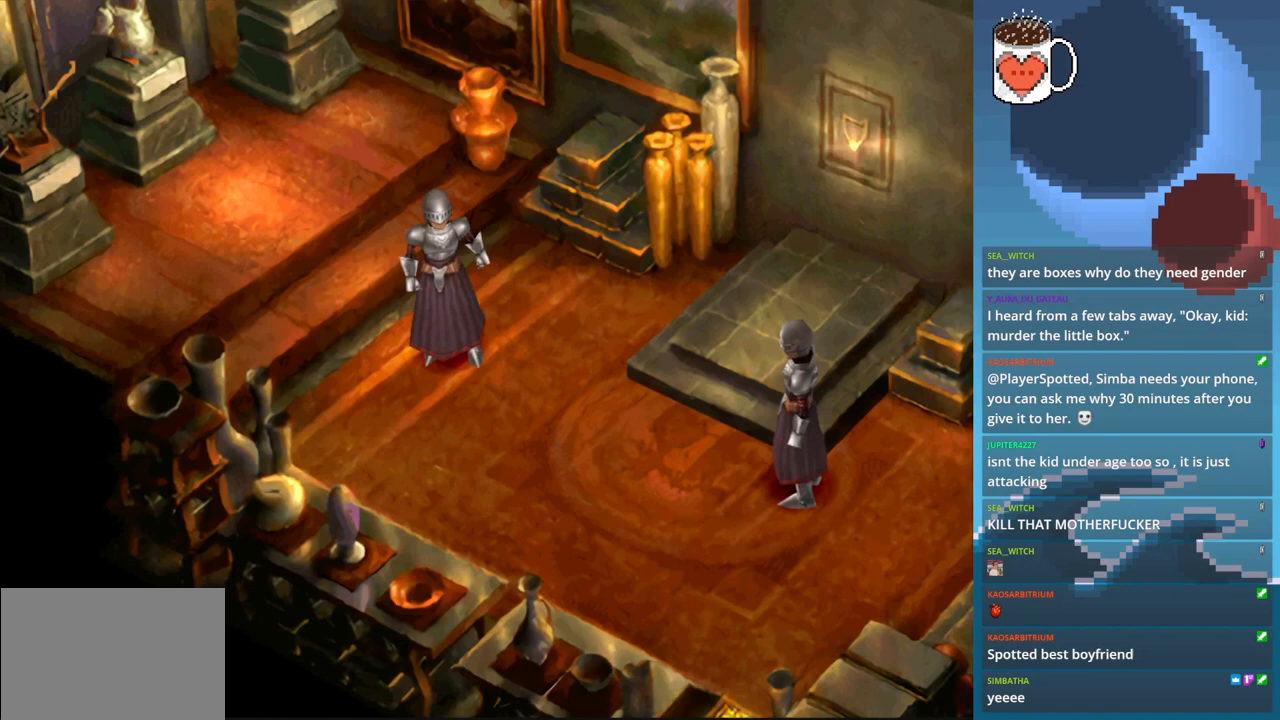
{"buttons": [], "left_stick": "center", "events": []}
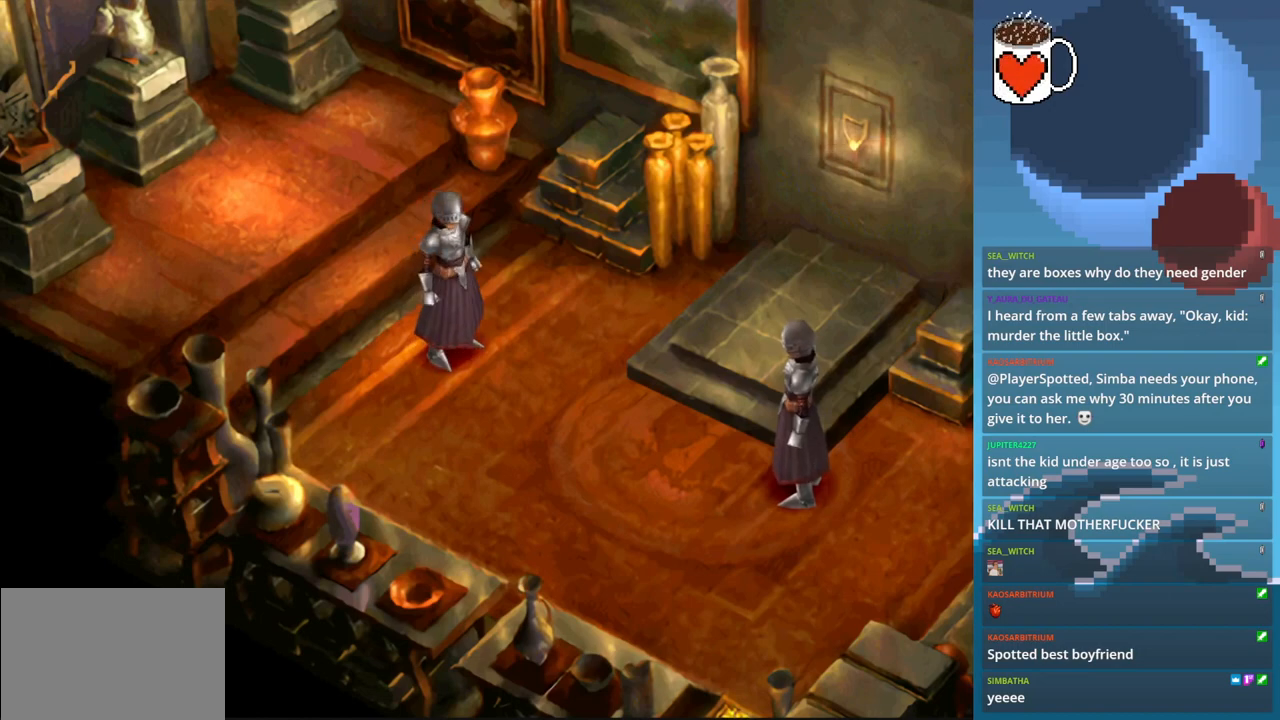
{"buttons": [], "left_stick": "center", "events": []}
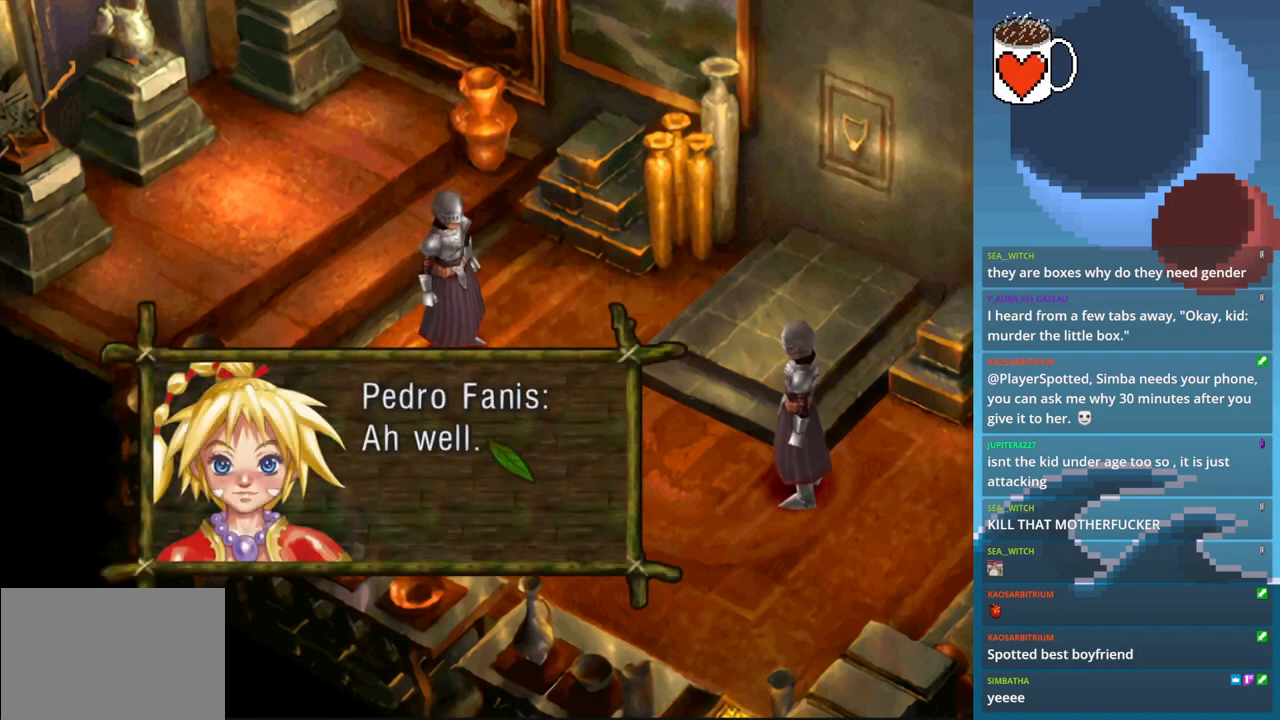
{"buttons": [], "left_stick": "center", "events": []}
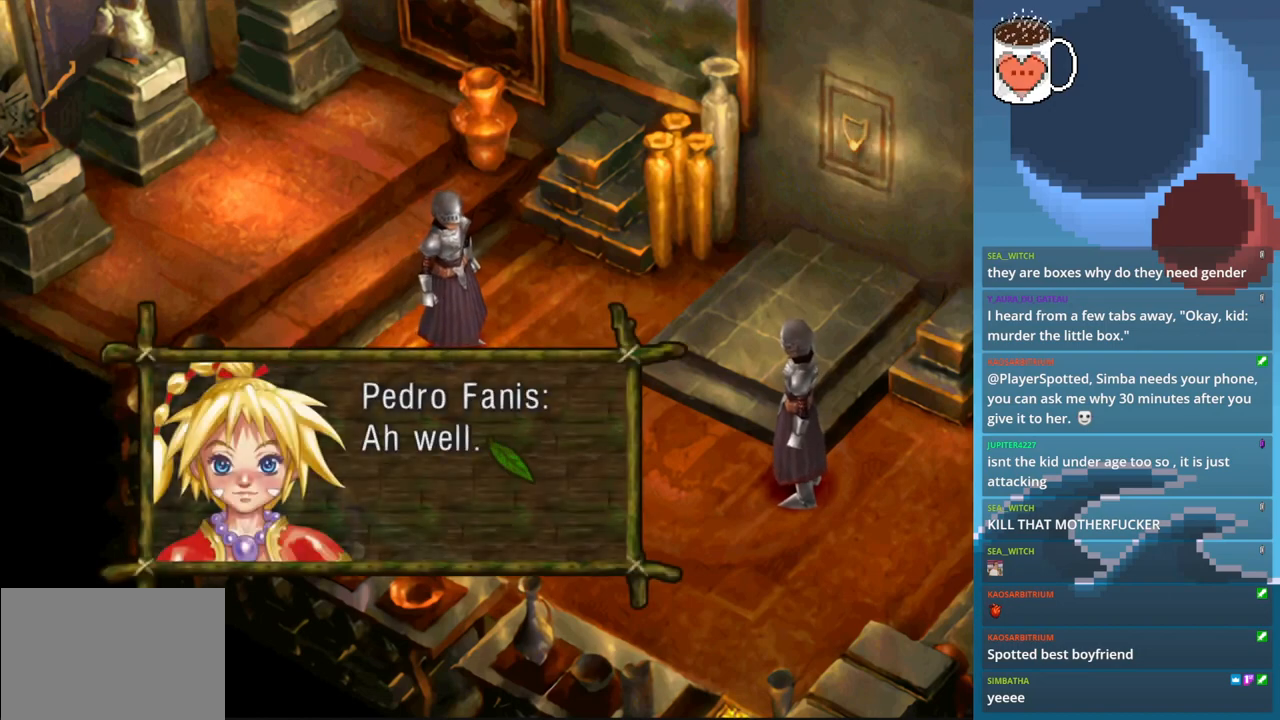
{"buttons": [], "left_stick": "center", "events": [[33, "CROSS", "down"], [167, "CROSS", "up"]]}
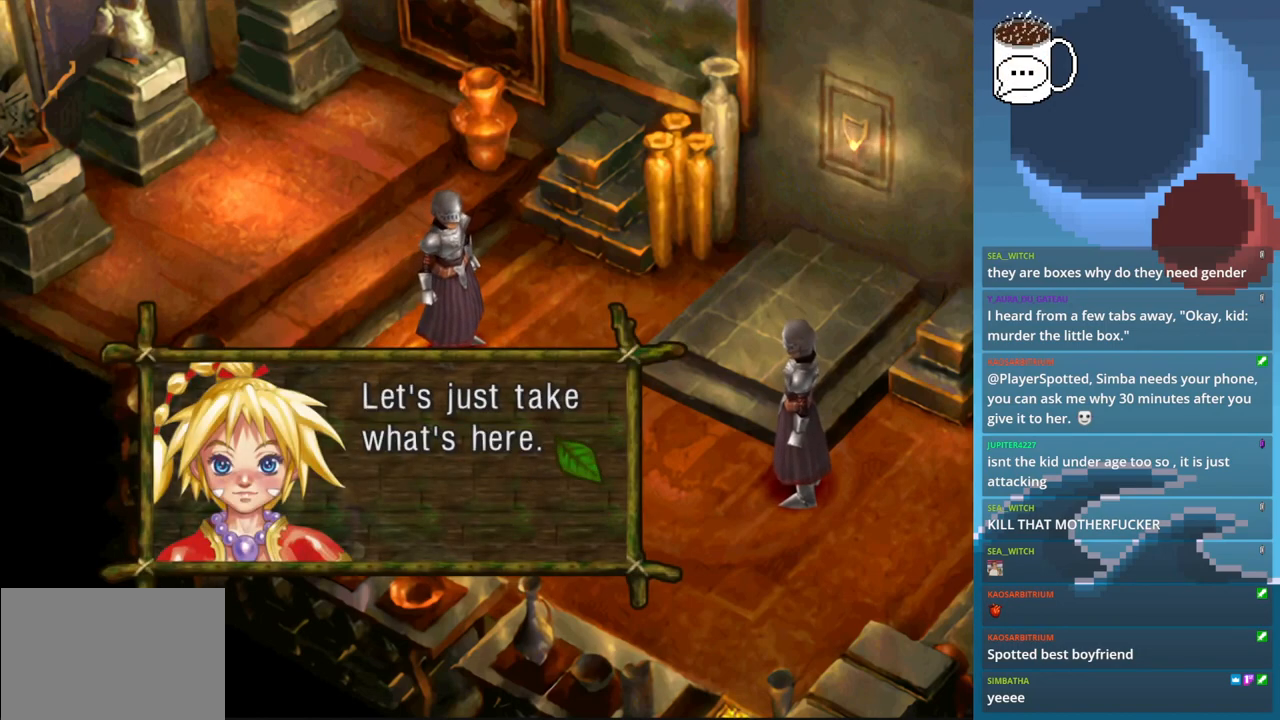
{"buttons": [], "left_stick": "center", "events": []}
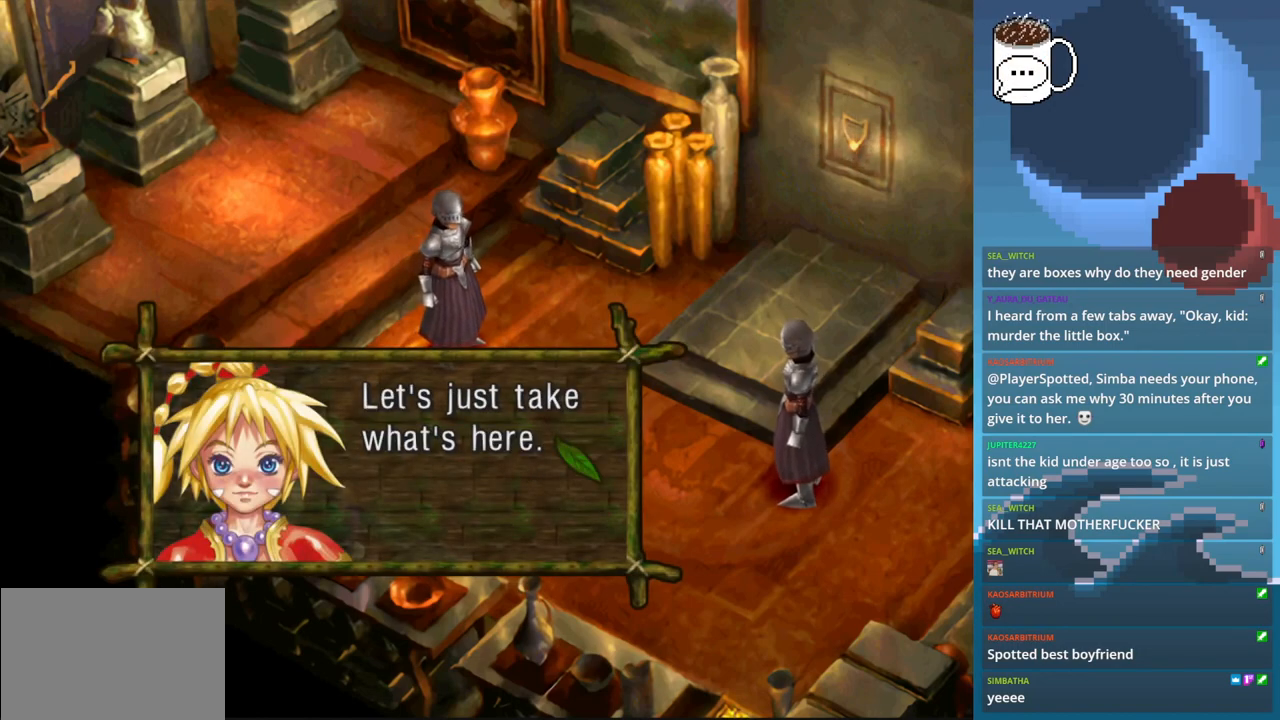
{"buttons": [], "left_stick": "center", "events": [[267, "CROSS", "down"], [400, "CROSS", "up"]]}
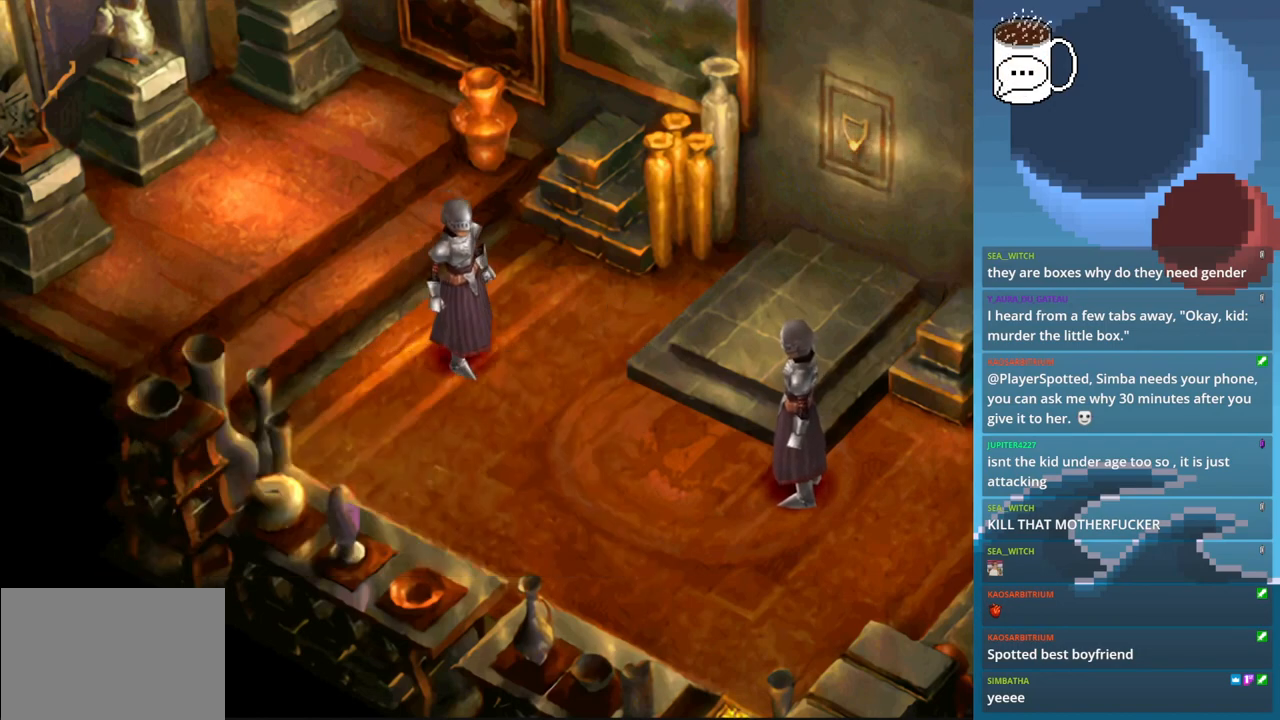
{"buttons": [], "left_stick": "center", "events": []}
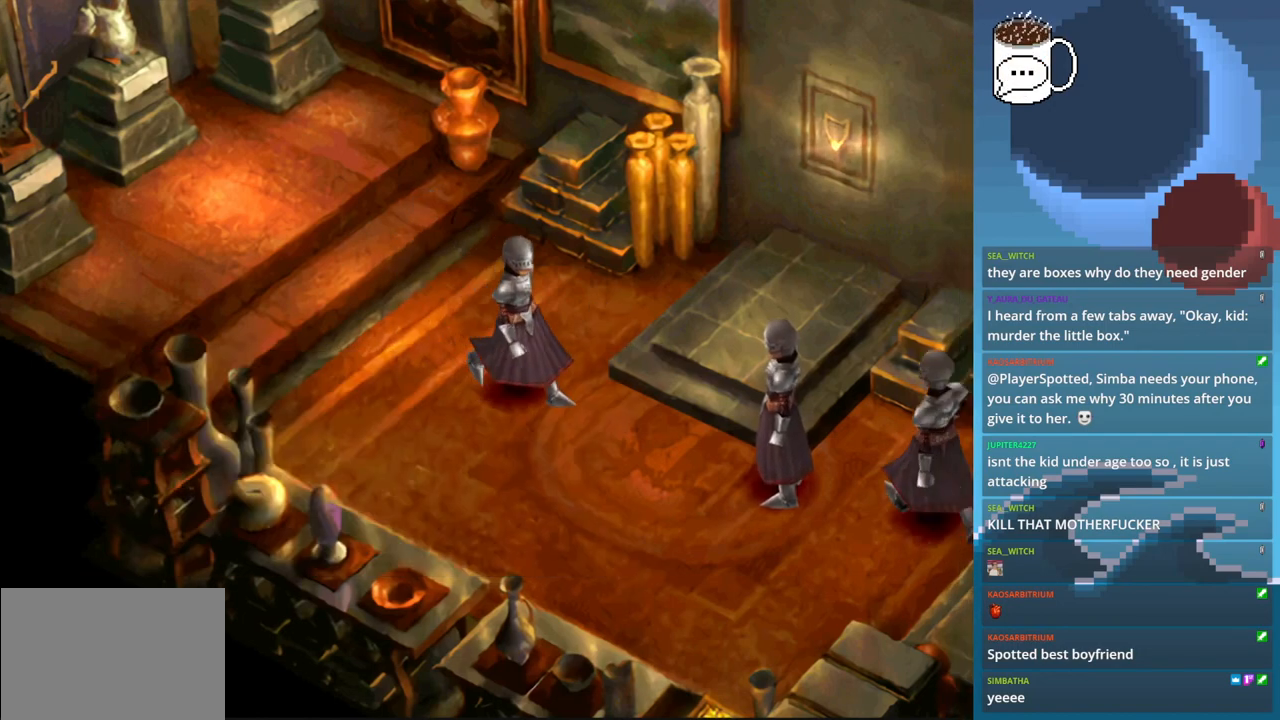
{"buttons": [], "left_stick": "center", "events": []}
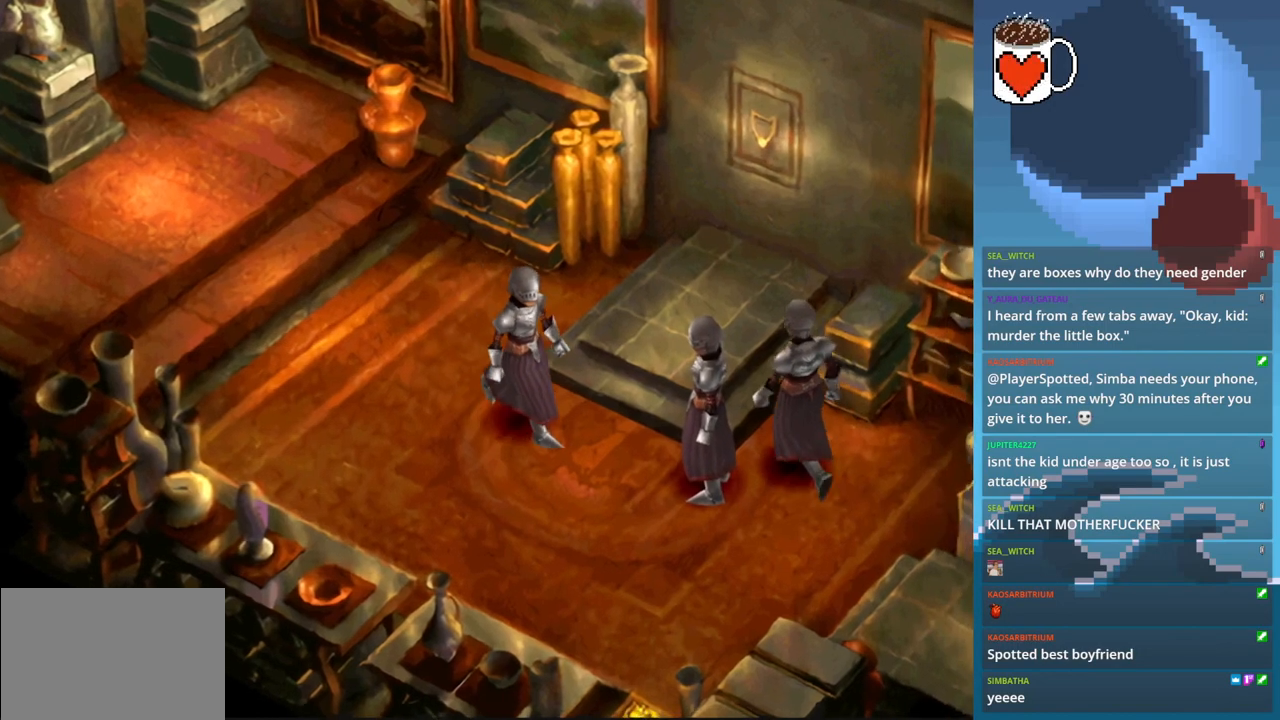
{"buttons": [], "left_stick": "center", "events": []}
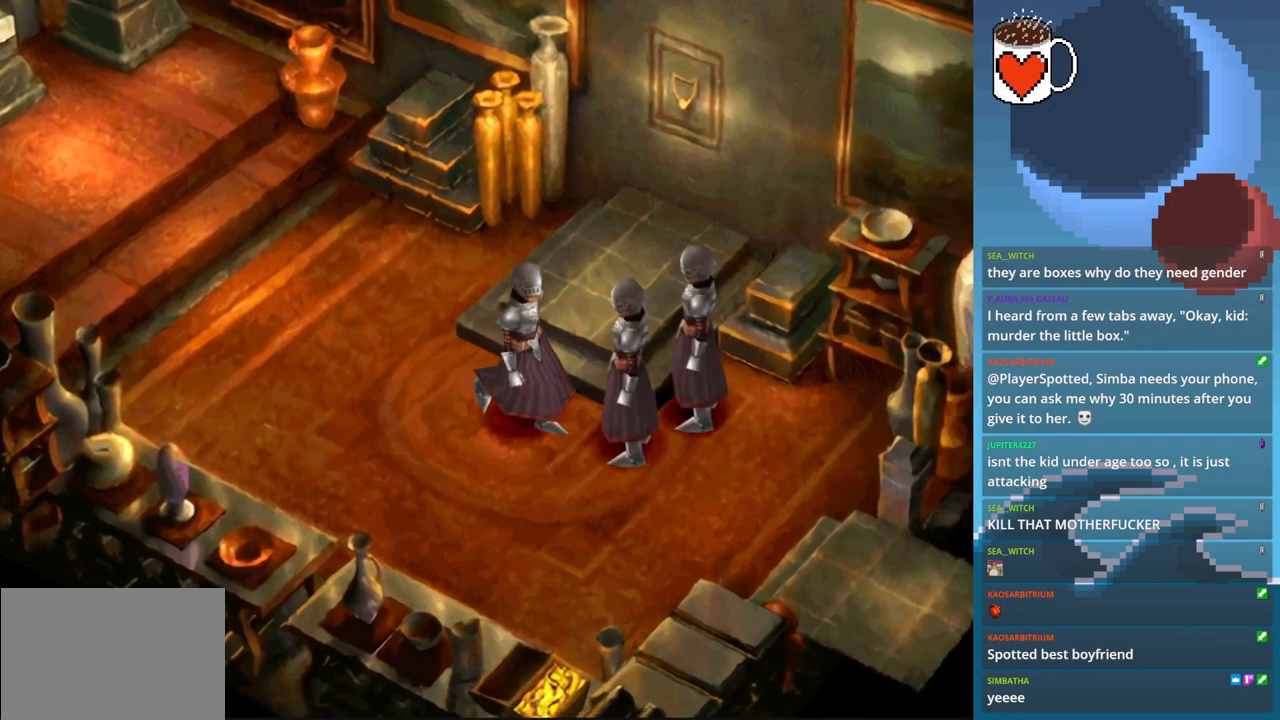
{"buttons": [], "left_stick": "center", "events": []}